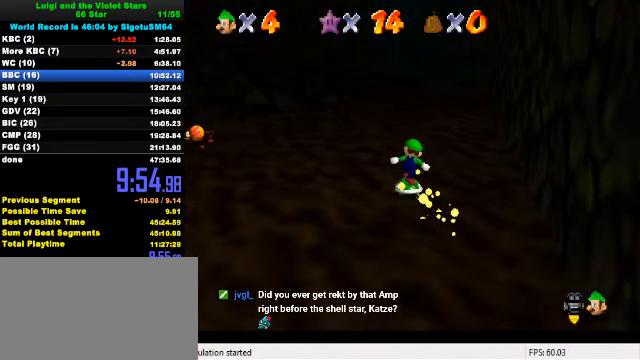
Gameplay with keyboard; each line is a JSON object with the keys held at the frame after it. "events" lists presses ("down") and releases ("up") of "a", "c", "ctrl", "d", "down", "left", "return", "right", "s", "shift", "up", "w", "x" and "y" between this image and that frame as [ms after this image, input, new state], when the widget could be followed in between. No other keys are recorded. Mouse input is not recorded.
{"keys": ["right", "up"], "events": [[467, "right", "down"]]}
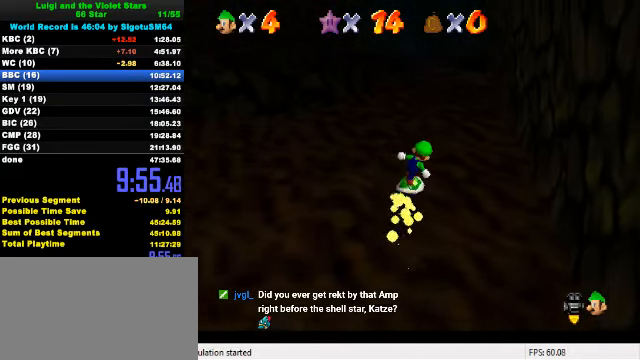
{"keys": ["up"], "events": [[34, "right", "up"]]}
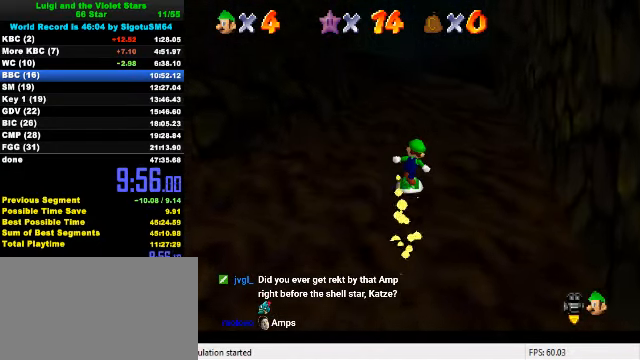
{"keys": ["up"], "events": [[300, "right", "down"], [367, "a", "down"], [400, "right", "up"], [500, "a", "up"]]}
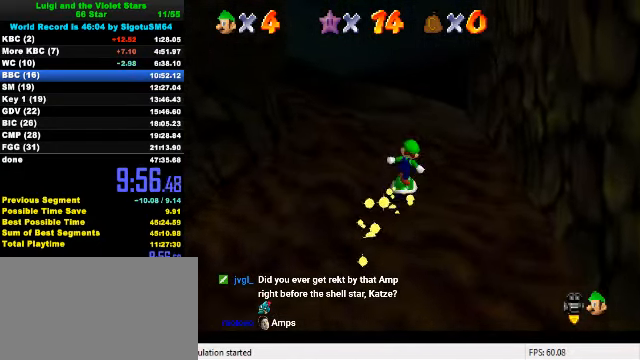
{"keys": ["a", "up"], "events": [[67, "a", "down"], [134, "left", "down"], [234, "a", "up"], [300, "a", "down"], [300, "left", "up"], [400, "a", "up"], [467, "a", "down"]]}
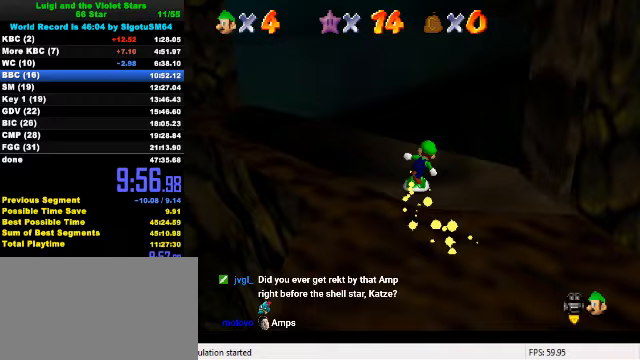
{"keys": ["right", "up"], "events": [[133, "a", "up"], [467, "right", "down"]]}
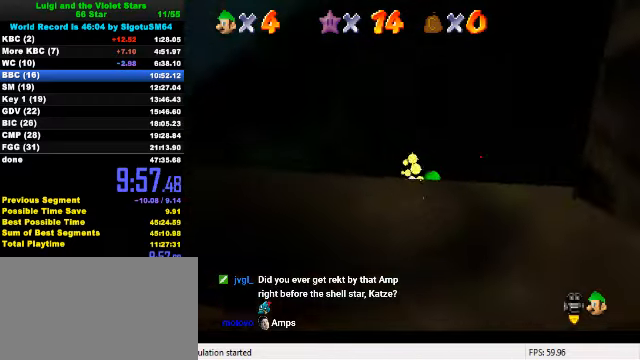
{"keys": ["up"], "events": [[100, "right", "up"]]}
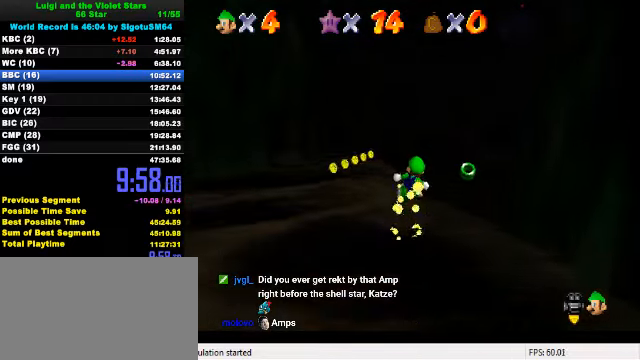
{"keys": ["up"], "events": [[100, "shift", "down"], [300, "shift", "up"]]}
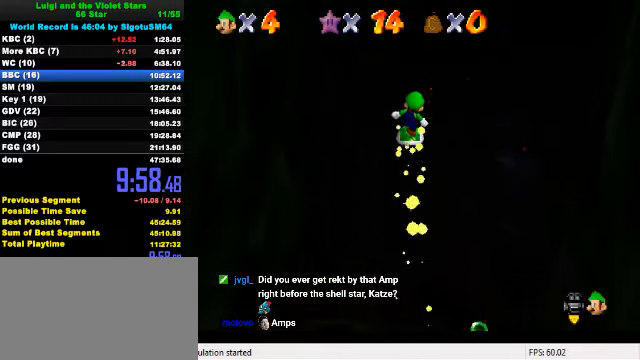
{"keys": ["up"], "events": []}
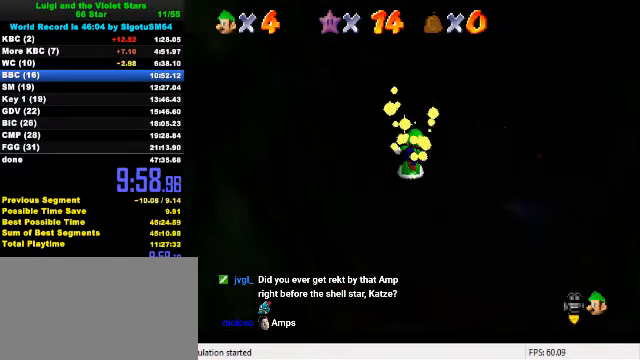
{"keys": ["up"], "events": []}
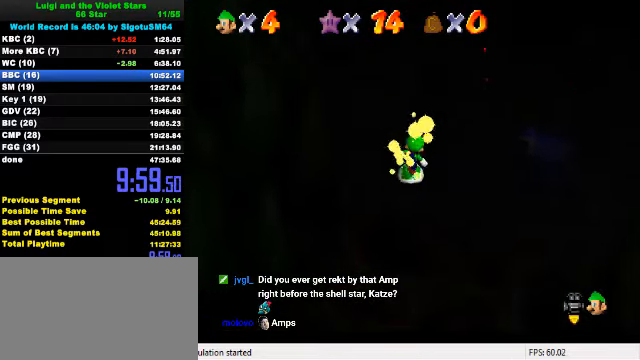
{"keys": ["up"], "events": []}
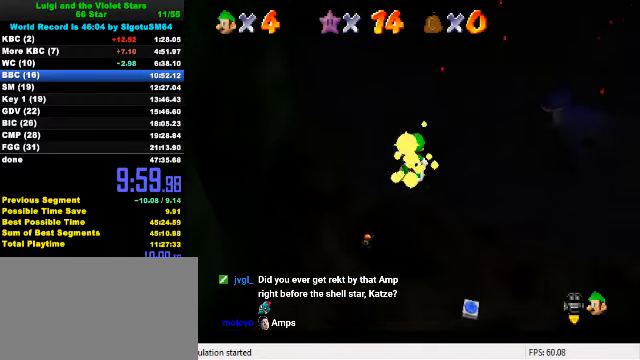
{"keys": ["up", "w"], "events": [[467, "w", "down"]]}
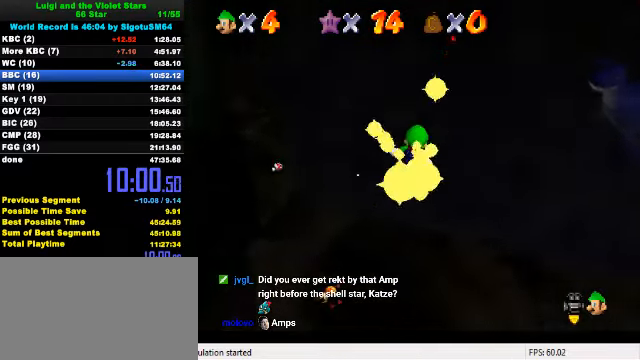
{"keys": ["up"], "events": [[133, "w", "up"]]}
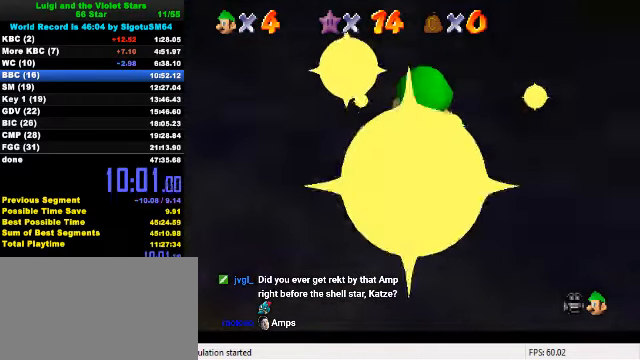
{"keys": ["shift", "up"], "events": [[433, "shift", "down"]]}
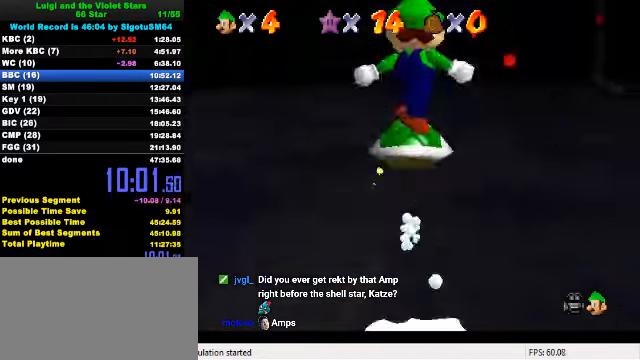
{"keys": ["up"], "events": [[200, "c", "down"], [333, "c", "up"], [467, "shift", "up"]]}
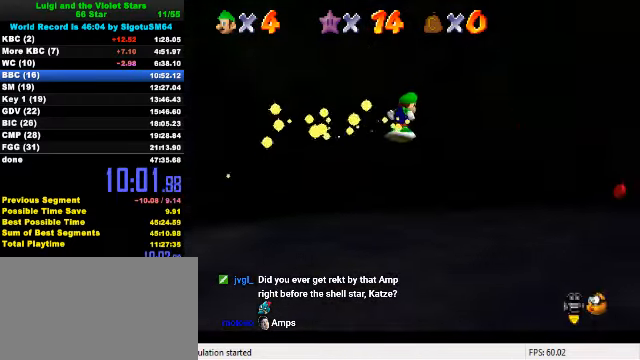
{"keys": ["right", "shift", "up"], "events": [[333, "right", "down"], [500, "shift", "down"]]}
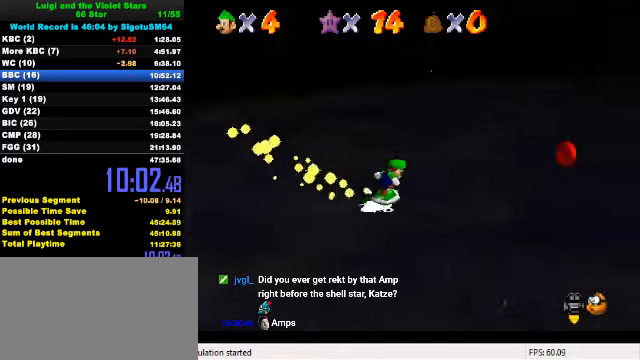
{"keys": ["shift", "up"], "events": [[300, "a", "down"], [466, "a", "up"], [466, "right", "up"]]}
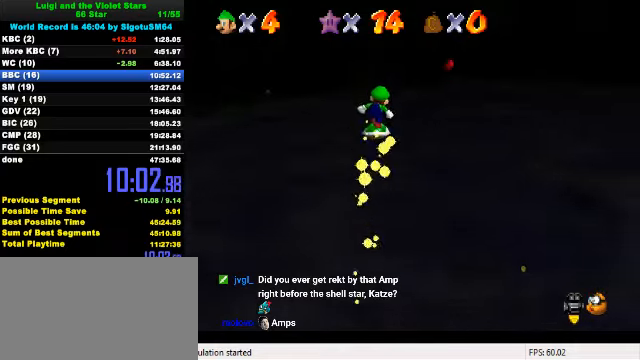
{"keys": ["up"], "events": [[66, "shift", "up"]]}
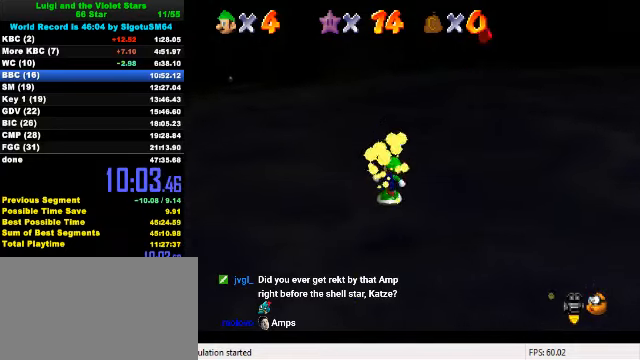
{"keys": ["shift", "up"], "events": [[133, "left", "down"], [166, "left", "up"], [166, "shift", "down"]]}
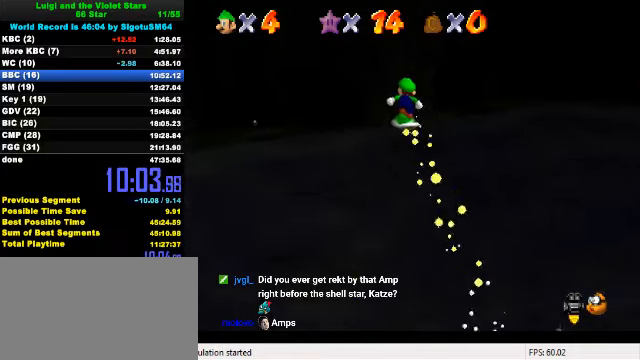
{"keys": ["up"], "events": [[166, "shift", "up"]]}
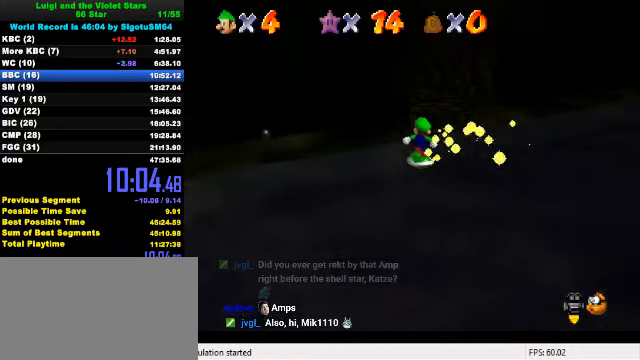
{"keys": ["d", "right", "up"], "events": [[366, "right", "down"], [500, "d", "down"]]}
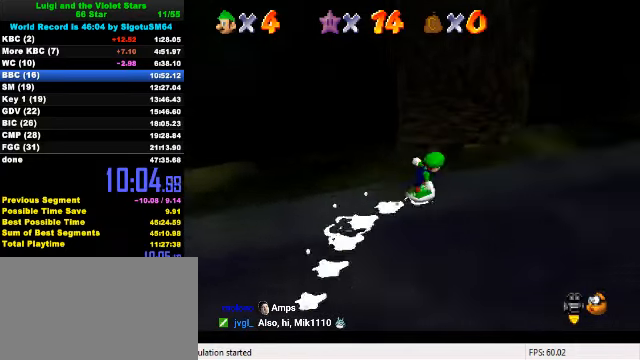
{"keys": ["right", "up"], "events": [[100, "d", "up"]]}
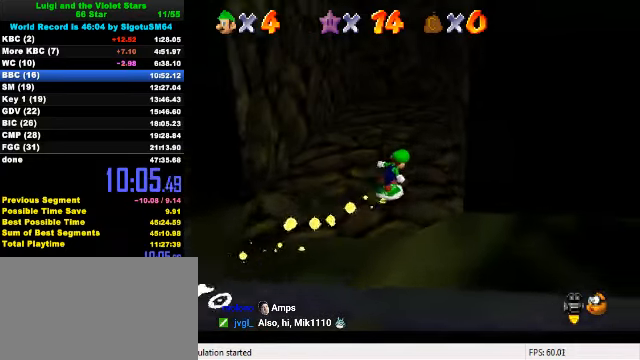
{"keys": ["up"], "events": [[33, "w", "down"], [133, "right", "up"], [166, "w", "up"], [300, "right", "down"], [500, "right", "up"]]}
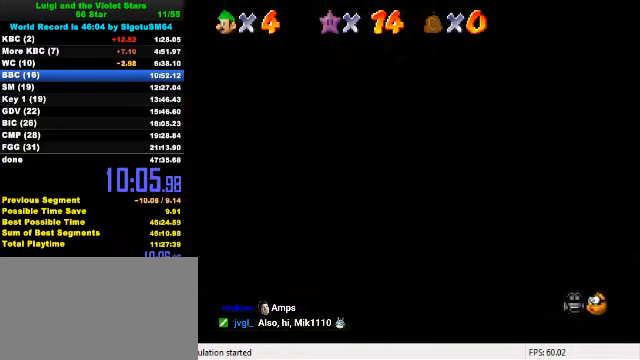
{"keys": ["left"], "events": [[300, "left", "down"], [400, "up", "up"]]}
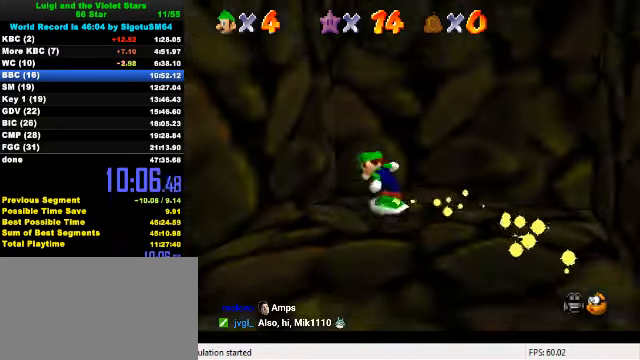
{"keys": ["down", "right", "shift"], "events": [[33, "y", "down"], [100, "shift", "down"], [166, "shift", "up"], [166, "y", "up"], [200, "right", "down"], [233, "shift", "down"], [266, "left", "up"], [500, "down", "down"]]}
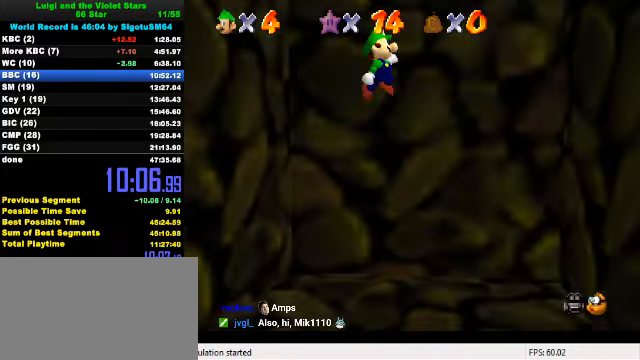
{"keys": ["right", "shift"], "events": [[233, "down", "up"], [333, "shift", "up"], [500, "shift", "down"]]}
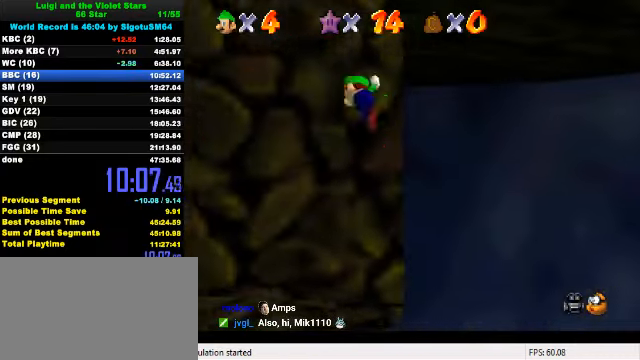
{"keys": ["left", "shift", "up"], "events": [[33, "left", "down"], [66, "right", "up"], [267, "up", "down"]]}
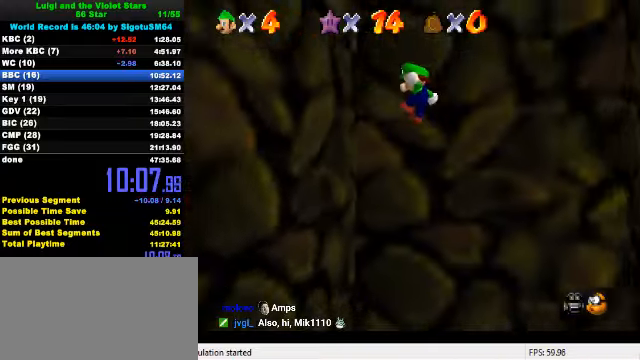
{"keys": ["right", "shift"], "events": [[200, "shift", "up"], [200, "up", "up"], [267, "right", "down"], [300, "left", "up"], [300, "shift", "down"]]}
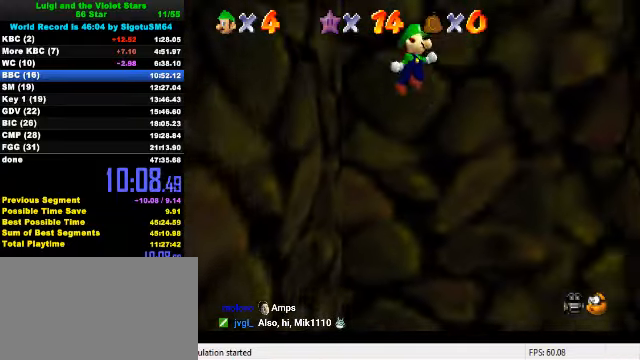
{"keys": ["right"], "events": [[67, "down", "down"], [267, "down", "up"], [467, "shift", "up"]]}
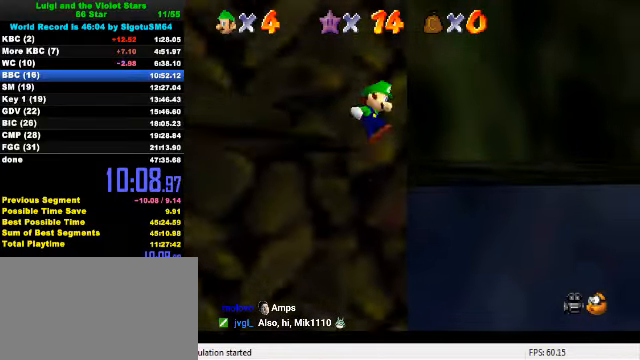
{"keys": ["left", "shift", "up"], "events": [[134, "left", "down"], [134, "shift", "down"], [167, "right", "up"], [367, "up", "down"]]}
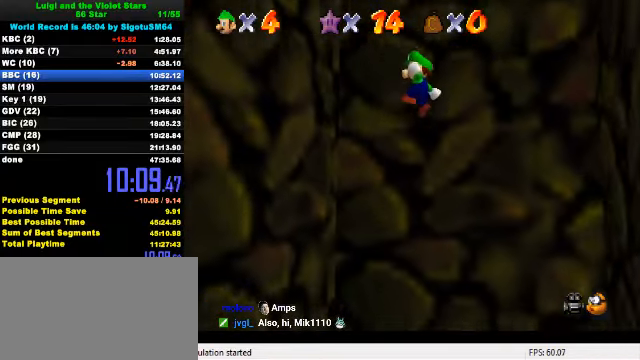
{"keys": ["right", "shift"], "events": [[267, "shift", "up"], [300, "up", "up"], [367, "right", "down"], [400, "left", "up"], [400, "shift", "down"]]}